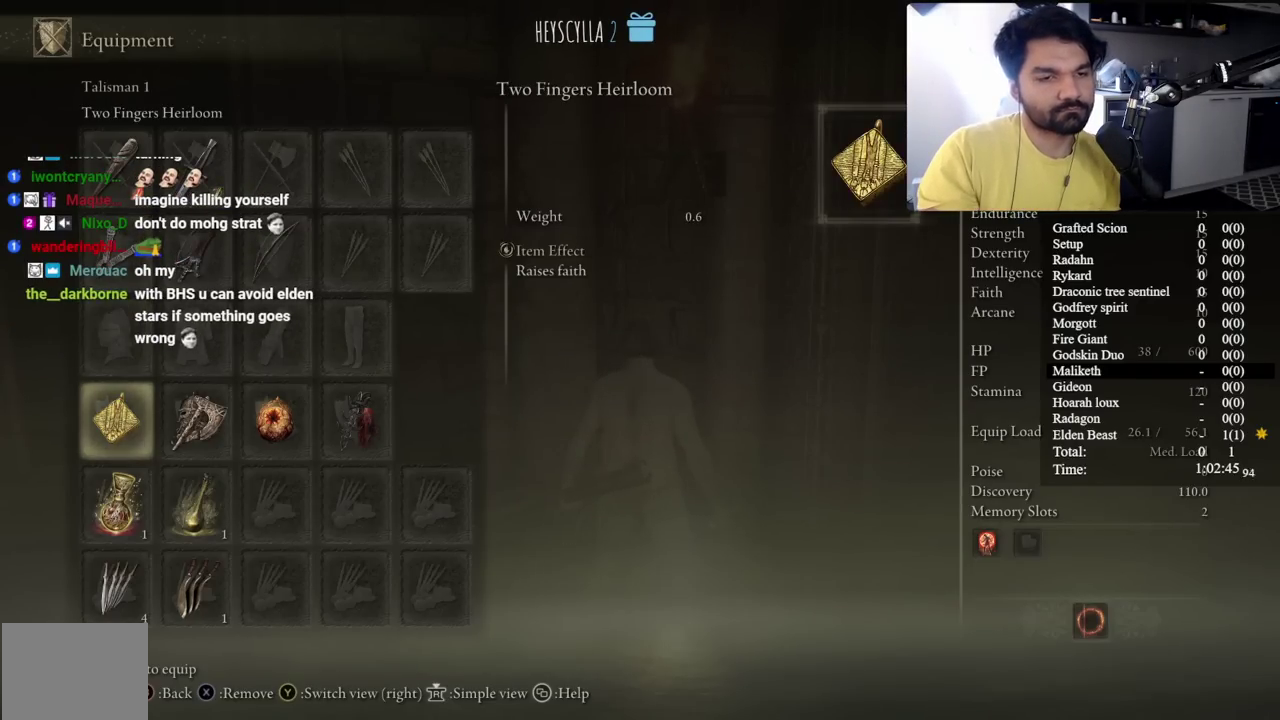
Gameplay with a controller (Xbox layout); each line is a JSON object with the inputs held at the frame after it. "events" lists button and stick changes between this image and that frame as [ms after this image, input, new state], when the widget could be followed in between. Not read: R2.
{"buttons": ["L2"], "left_stick": "center", "right_stick": "center", "events": []}
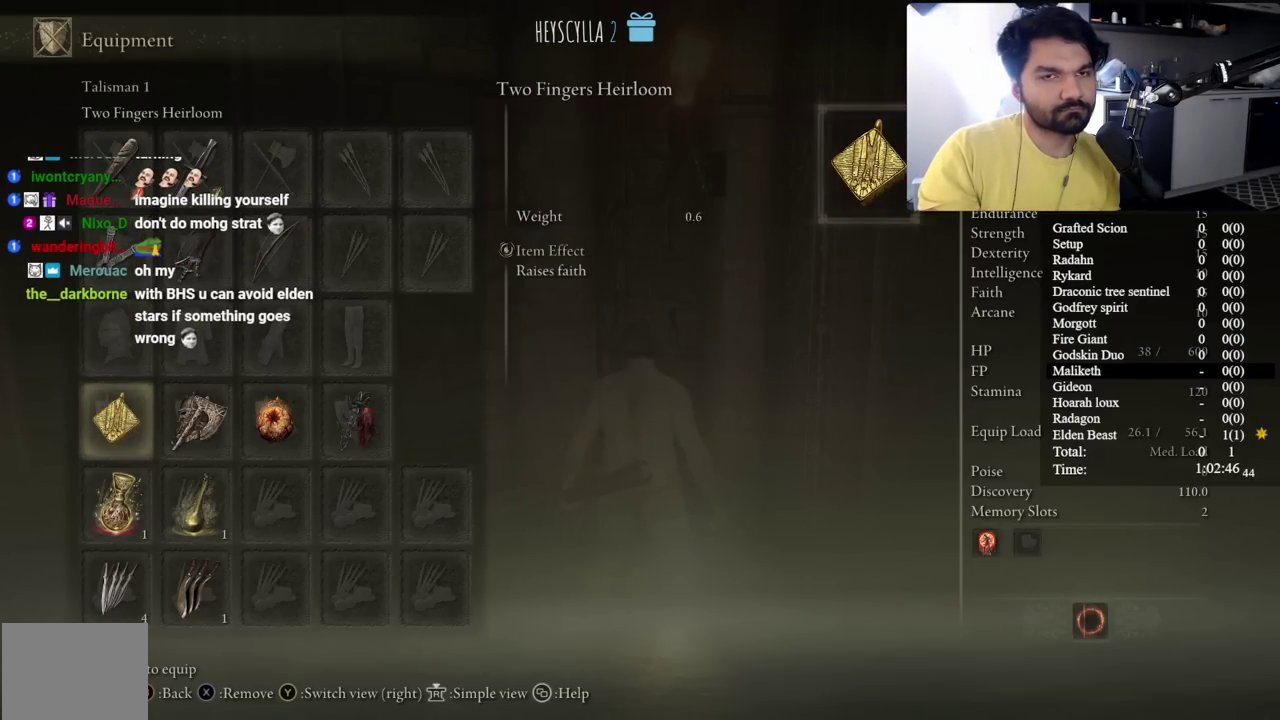
{"buttons": ["L2", "DPAD_RIGHT"], "left_stick": "center", "right_stick": "center", "events": [[183, "DPAD_RIGHT", "down"], [267, "DPAD_RIGHT", "up"], [383, "DPAD_RIGHT", "down"], [433, "DPAD_RIGHT", "up"], [500, "DPAD_RIGHT", "down"]]}
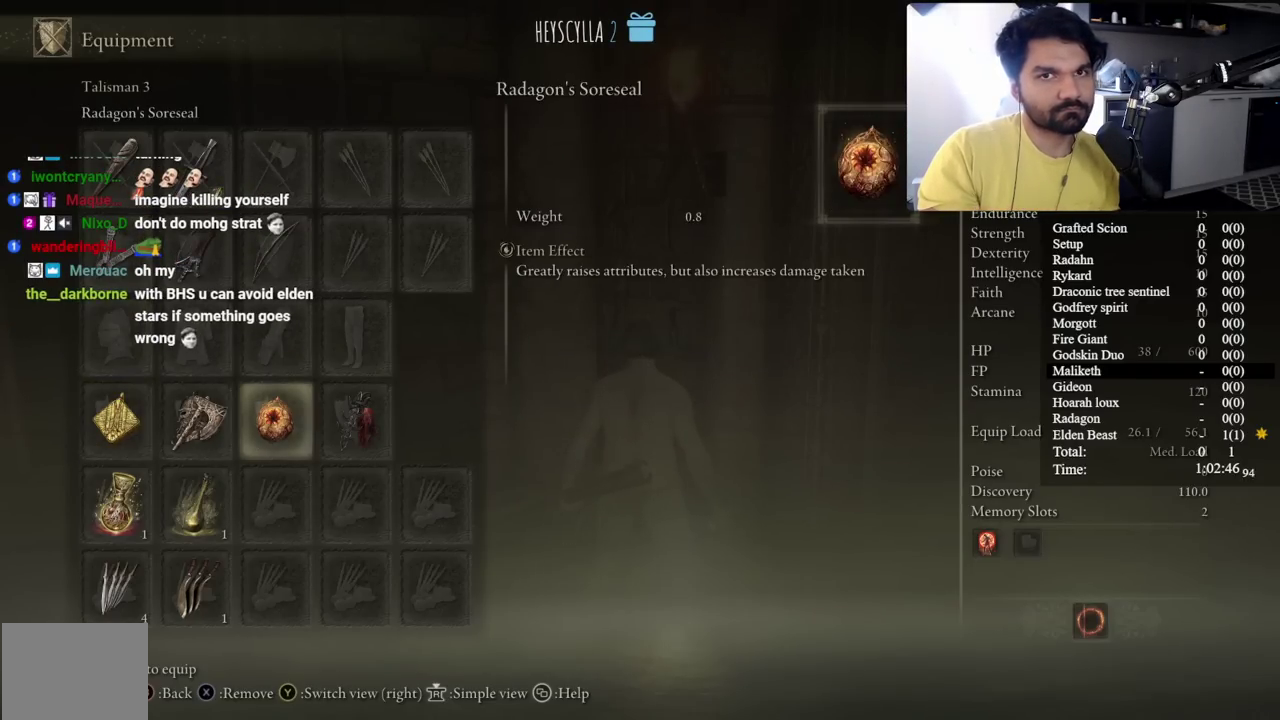
{"buttons": ["L2"], "left_stick": "center", "right_stick": "center", "events": [[83, "DPAD_RIGHT", "up"], [200, "DPAD_DOWN", "down"], [267, "DPAD_DOWN", "up"], [367, "DPAD_LEFT", "down"], [467, "DPAD_LEFT", "up"]]}
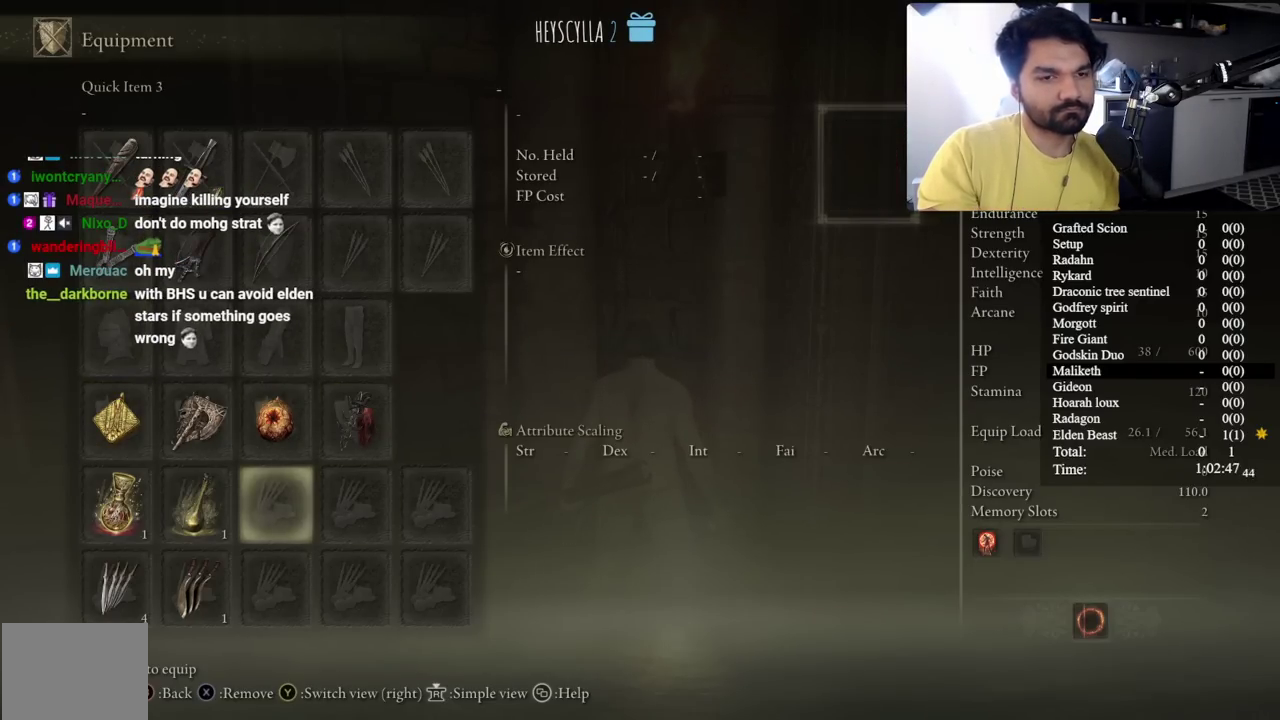
{"buttons": ["L2"], "left_stick": "up-right", "right_stick": "center", "events": [[33, "DPAD_LEFT", "down"], [150, "DPAD_LEFT", "up"], [383, "START", "down"], [467, "left_stick", "up-right"], [500, "START", "up"]]}
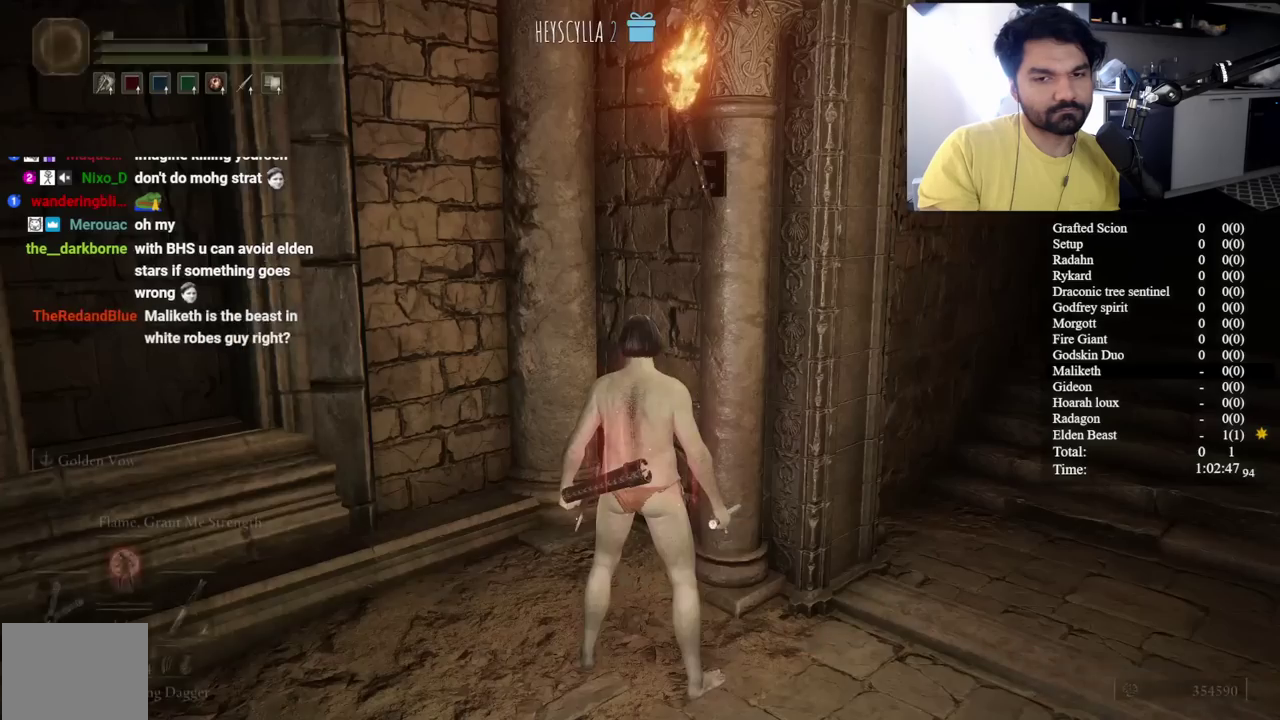
{"buttons": [], "left_stick": "up", "right_stick": "center", "events": [[67, "left_stick", "right"], [167, "right_stick", "right"], [200, "L2", "up"], [283, "left_stick", "up-right"], [317, "right_stick", "center"], [400, "left_stick", "up"]]}
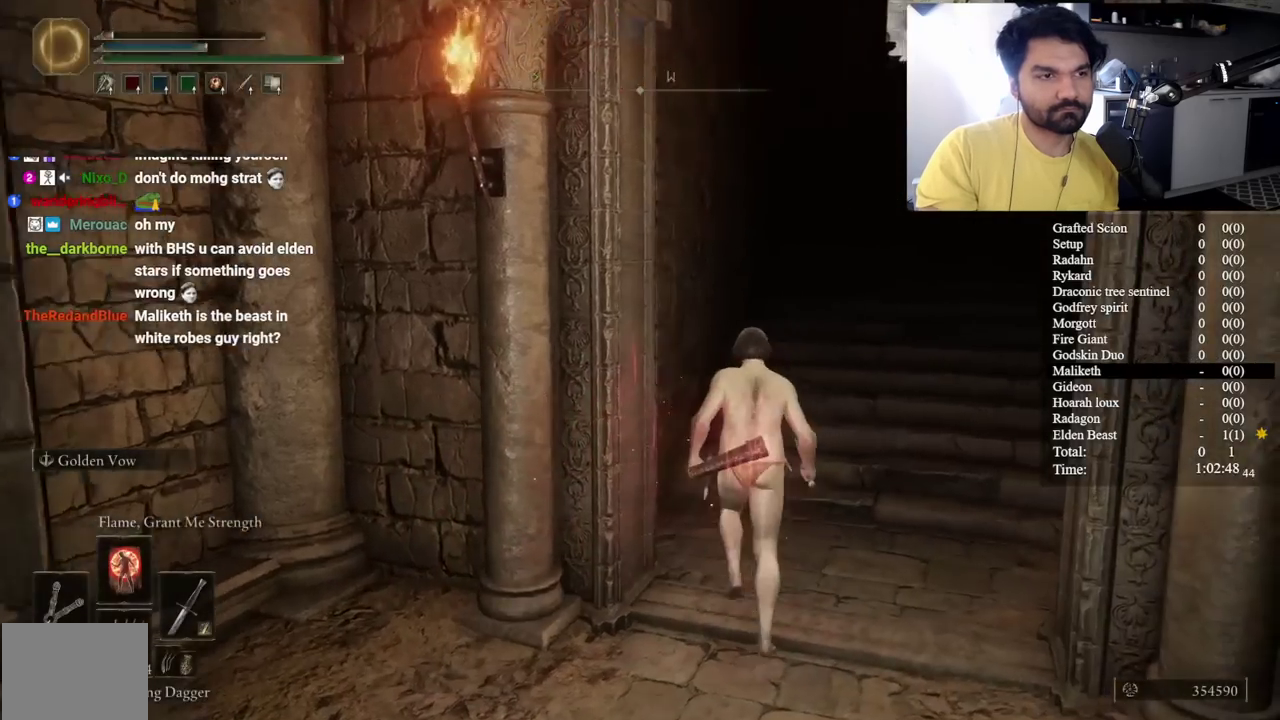
{"buttons": [], "left_stick": "up", "right_stick": "center", "events": [[33, "right_stick", "right"], [167, "right_stick", "center"]]}
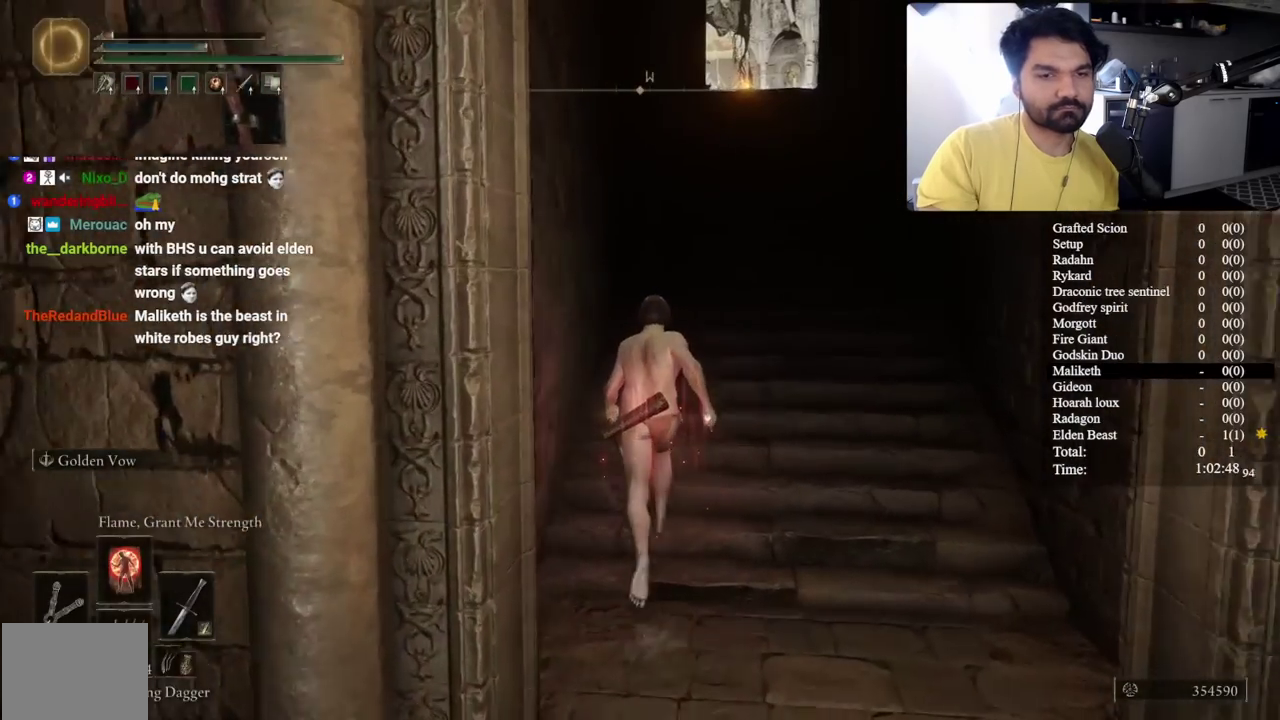
{"buttons": ["L2"], "left_stick": "up", "right_stick": "left", "events": [[83, "right_stick", "right"], [133, "DPAD_LEFT", "down"], [167, "right_stick", "center"], [233, "DPAD_LEFT", "up"], [300, "L2", "down"], [450, "right_stick", "left"]]}
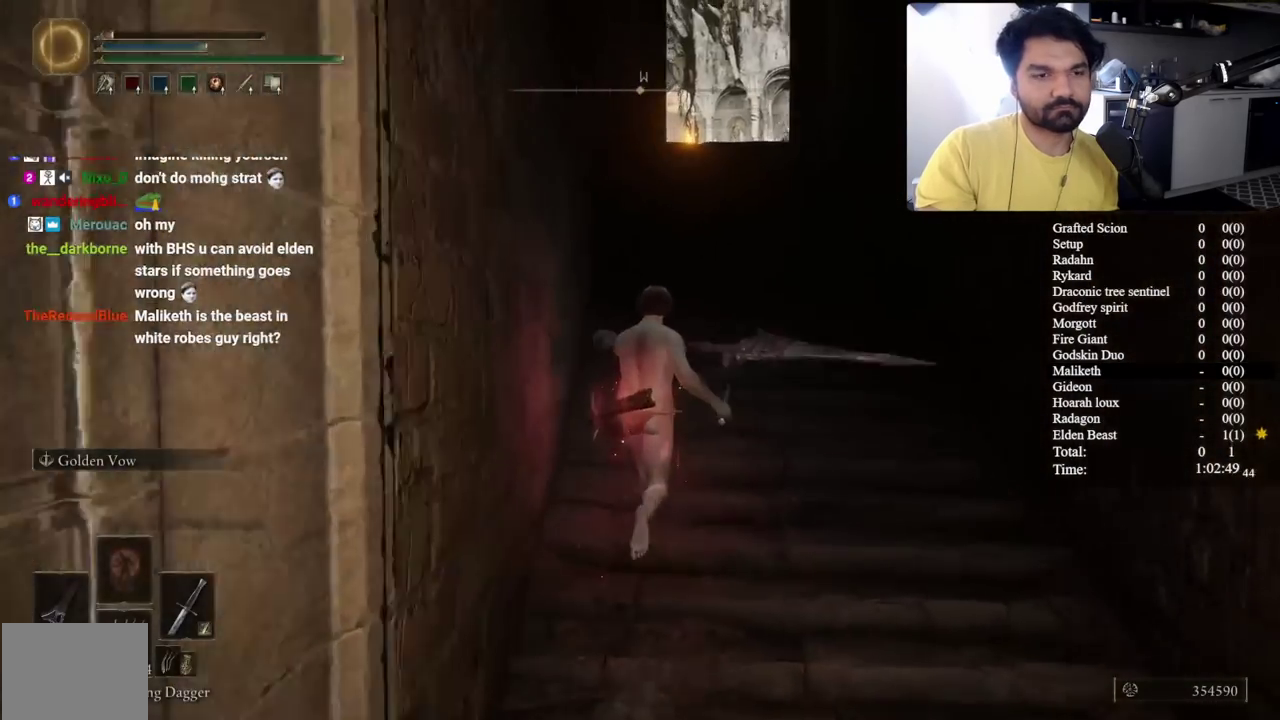
{"buttons": [], "left_stick": "up", "right_stick": "down-right", "events": [[17, "right_stick", "center"], [117, "L2", "up"], [183, "left_stick", "center"], [283, "DPAD_LEFT", "down"], [367, "DPAD_LEFT", "up"], [450, "right_stick", "down-right"], [500, "left_stick", "up"]]}
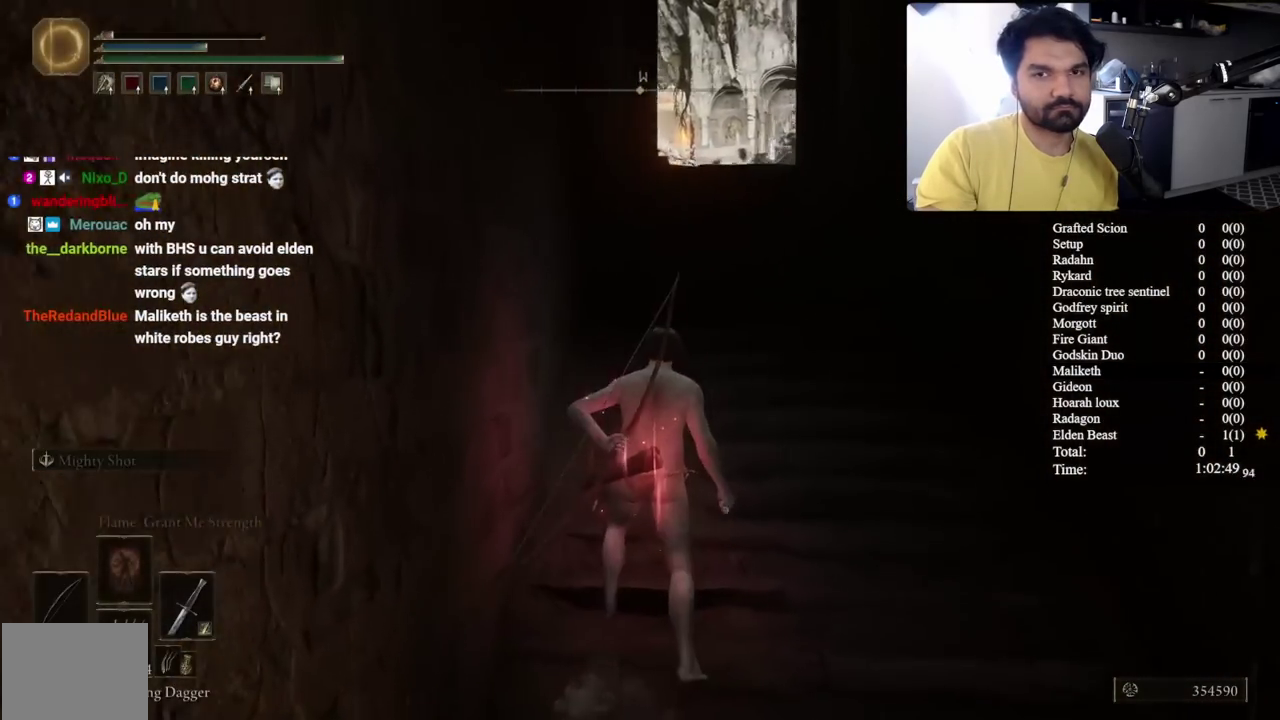
{"buttons": [], "left_stick": "up", "right_stick": "center", "events": [[67, "right_stick", "center"], [250, "Y", "down"], [433, "Y", "up"]]}
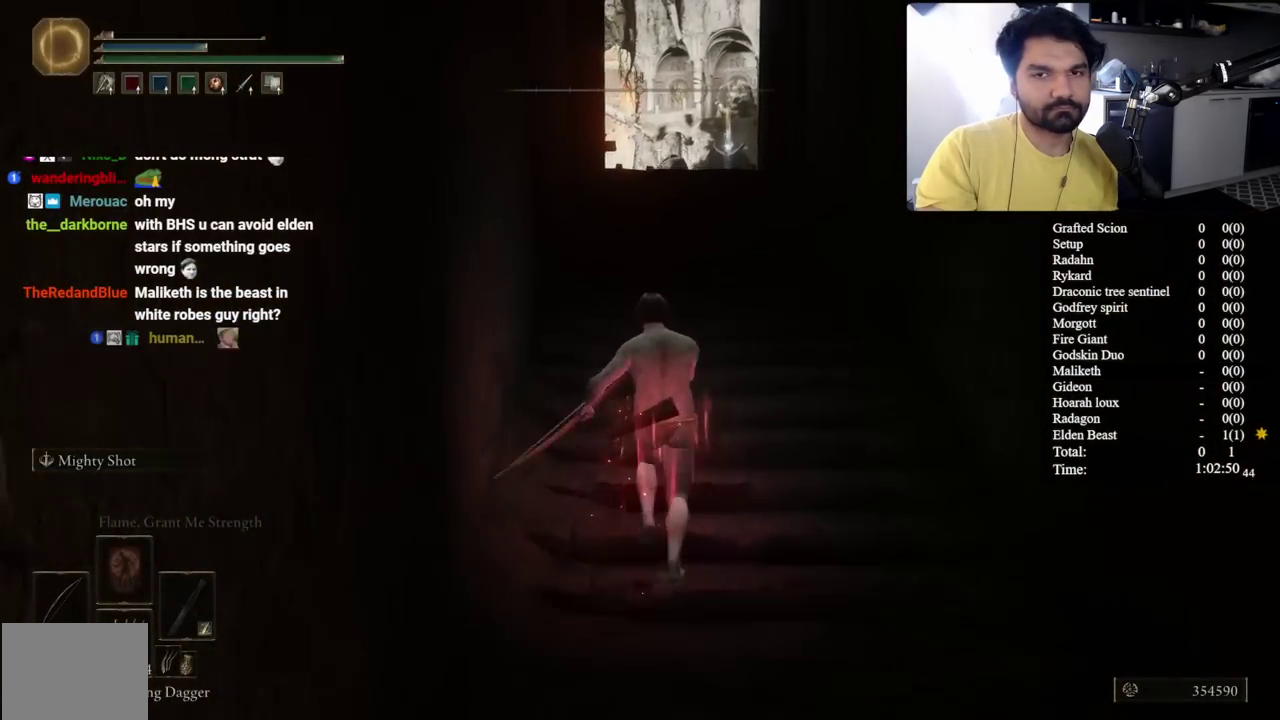
{"buttons": [], "left_stick": "up", "right_stick": "center", "events": [[183, "right_stick", "down-left"], [250, "right_stick", "center"]]}
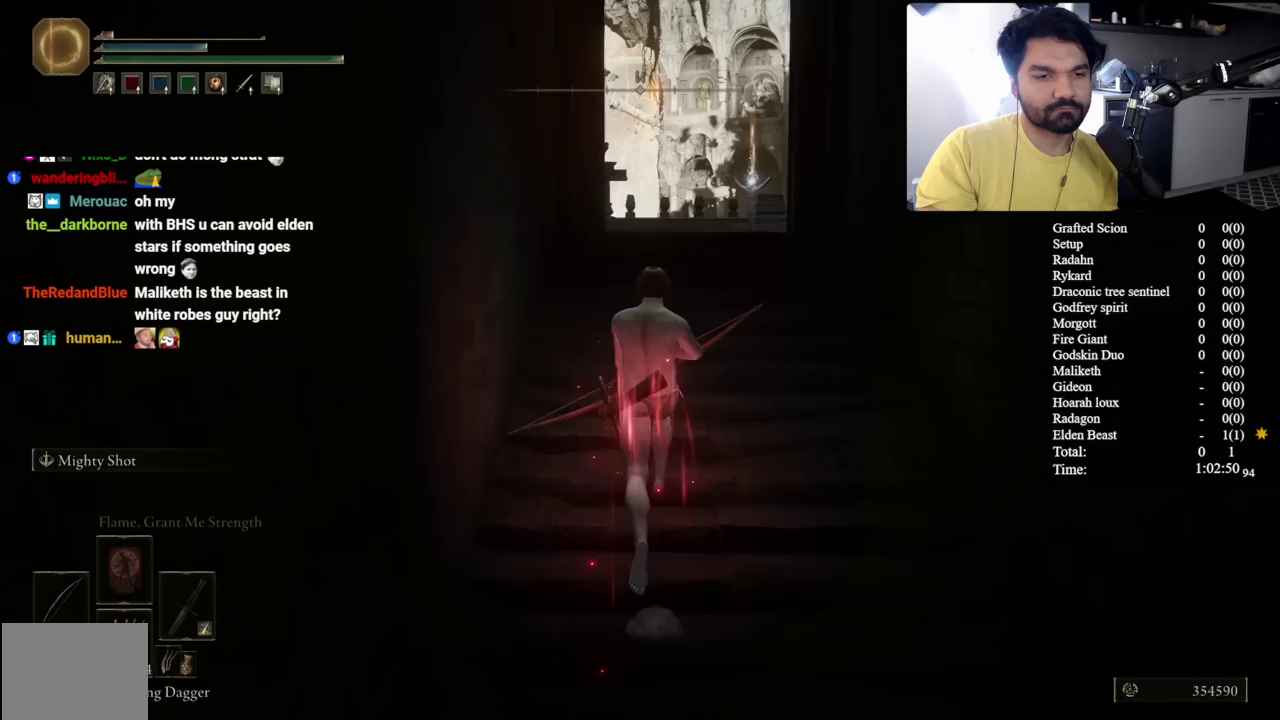
{"buttons": [], "left_stick": "up", "right_stick": "center", "events": [[300, "DPAD_DOWN", "down"], [383, "DPAD_DOWN", "up"]]}
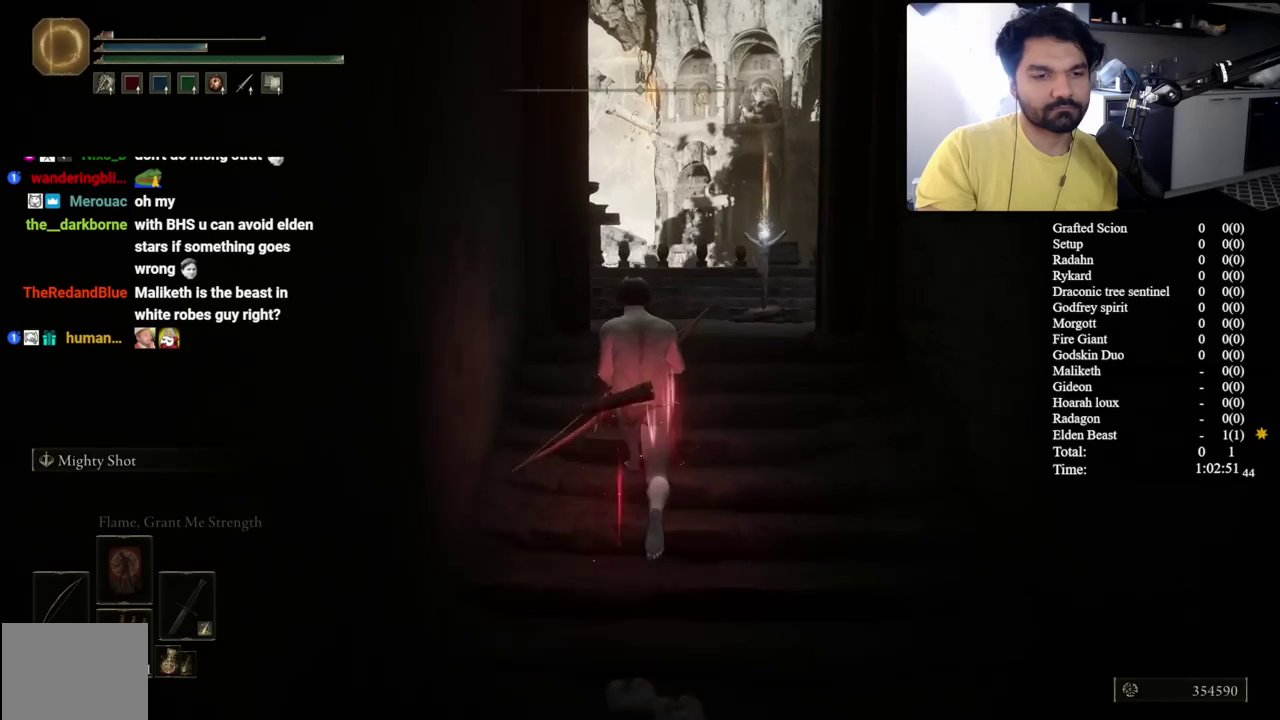
{"buttons": [], "left_stick": "up", "right_stick": "center", "events": [[167, "right_stick", "down-left"], [283, "right_stick", "center"]]}
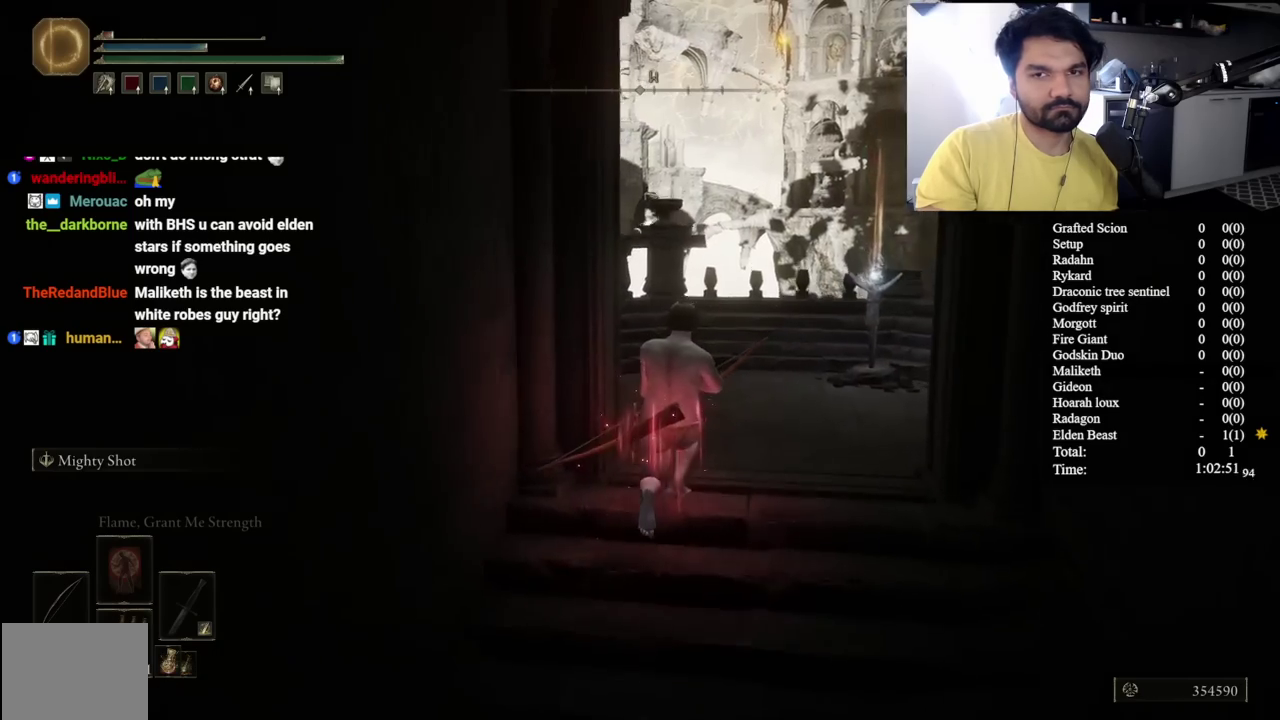
{"buttons": [], "left_stick": "up", "right_stick": "left", "events": [[150, "right_stick", "left"]]}
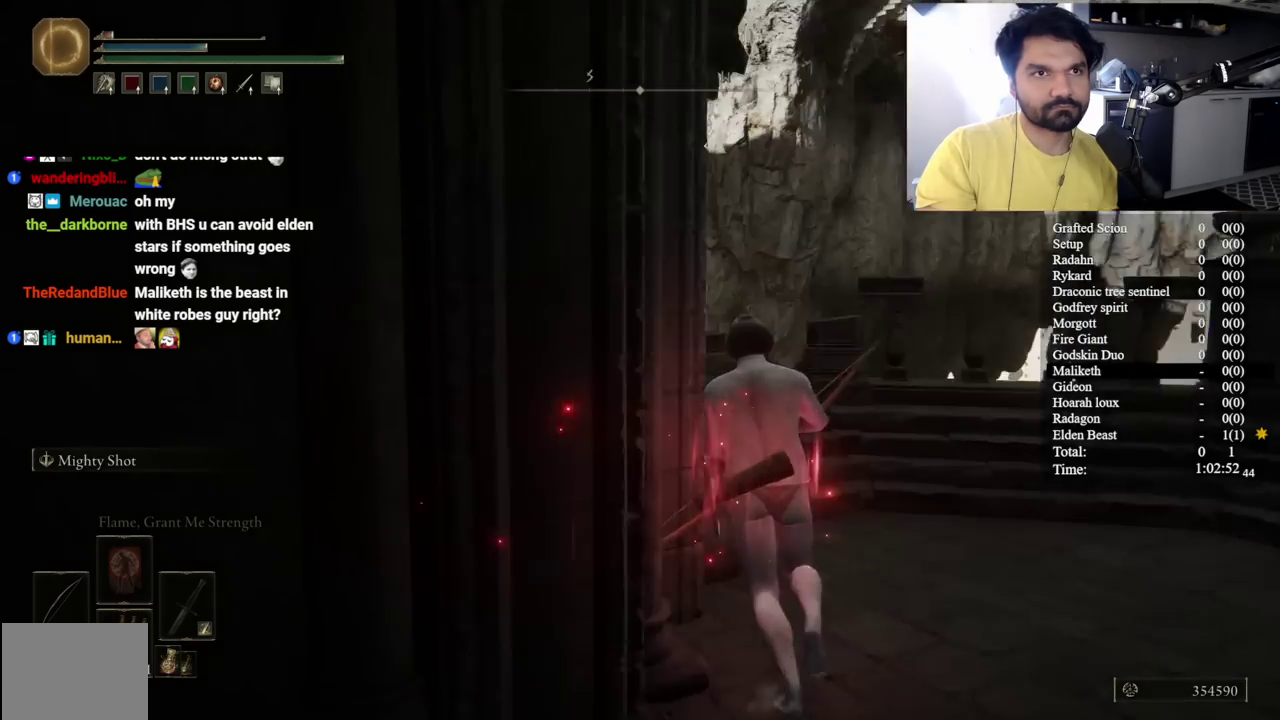
{"buttons": [], "left_stick": "up", "right_stick": "left", "events": [[67, "right_stick", "center"], [233, "right_stick", "left"]]}
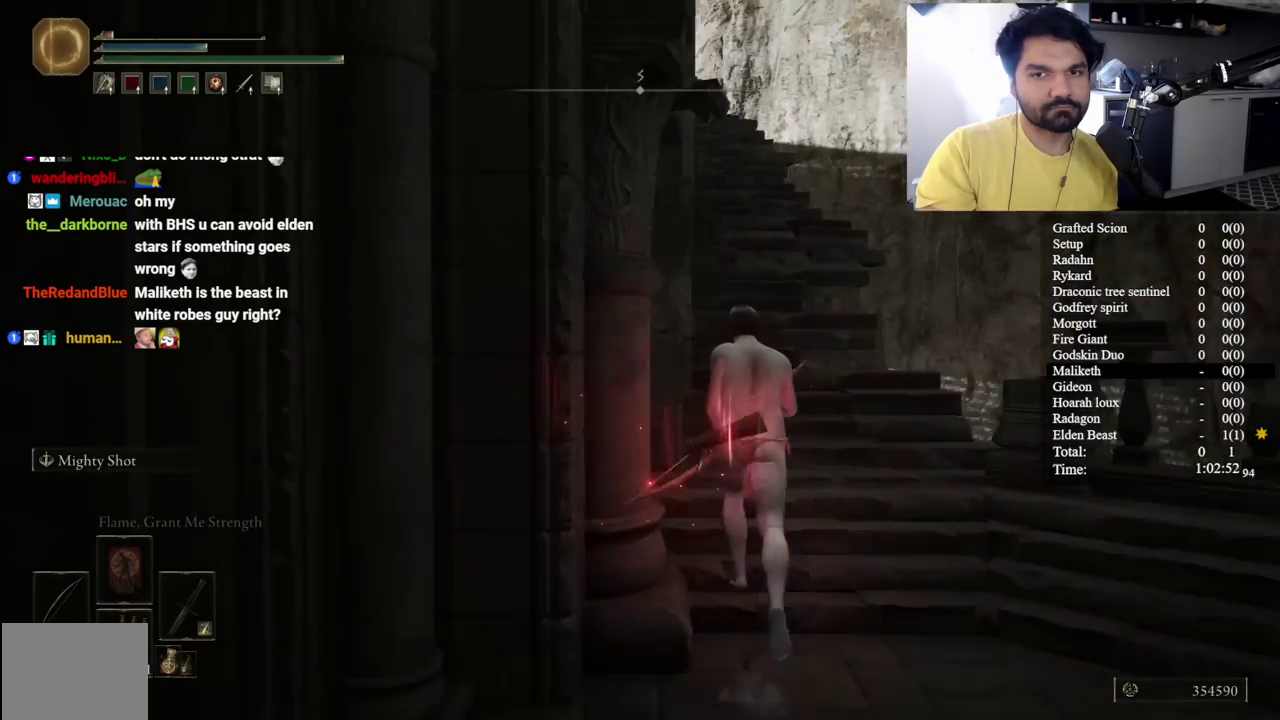
{"buttons": ["B"], "left_stick": "up", "right_stick": "left", "events": [[17, "right_stick", "center"], [117, "B", "down"], [450, "right_stick", "left"]]}
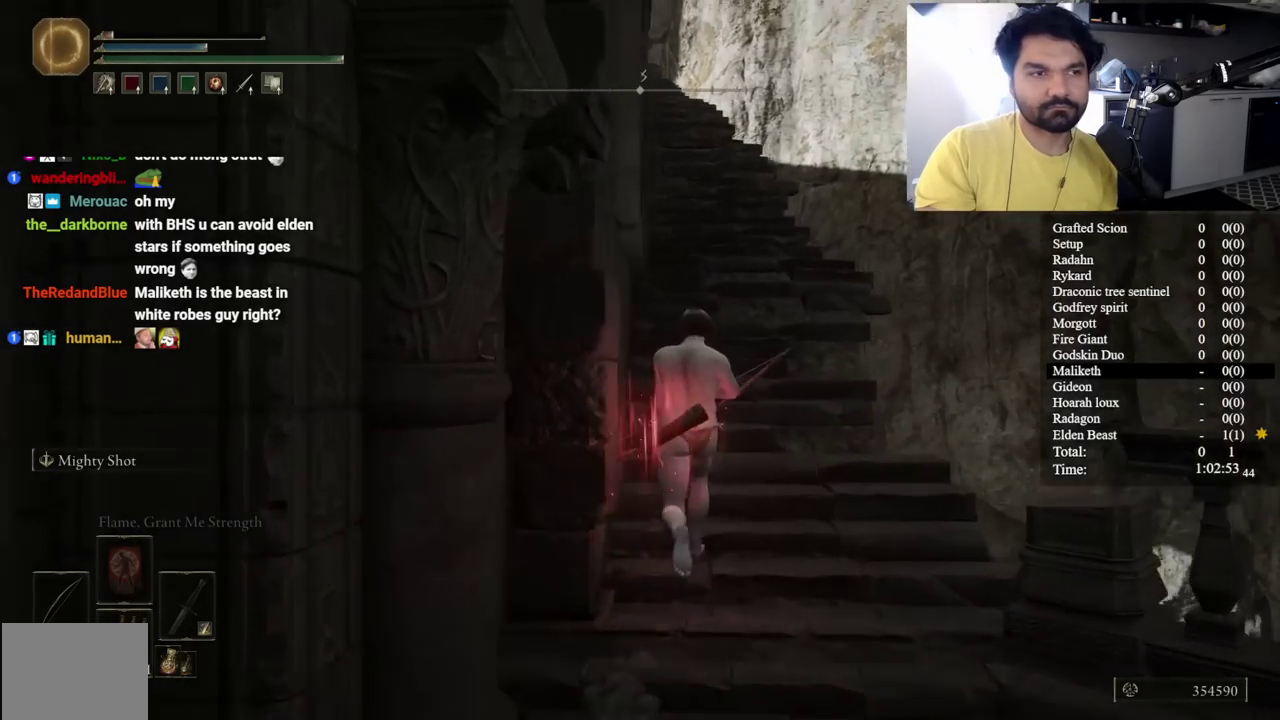
{"buttons": ["B"], "left_stick": "up", "right_stick": "center", "events": [[17, "right_stick", "center"]]}
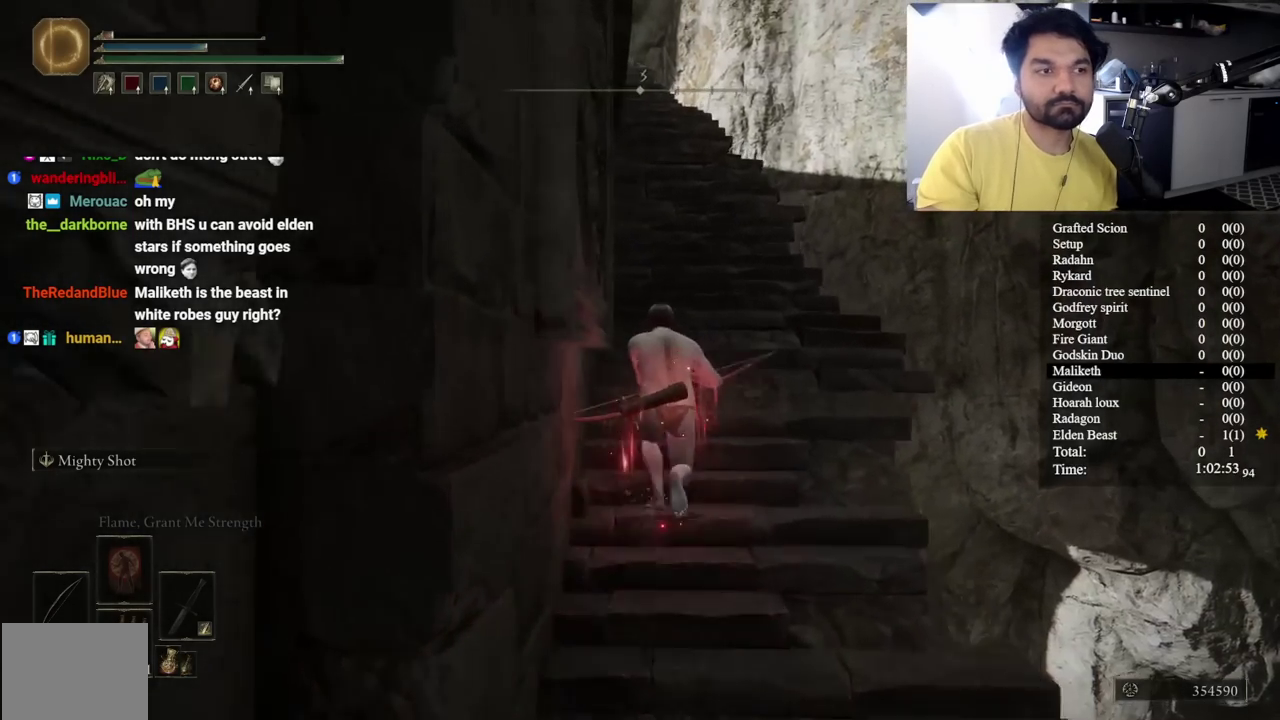
{"buttons": ["B"], "left_stick": "up", "right_stick": "center", "events": []}
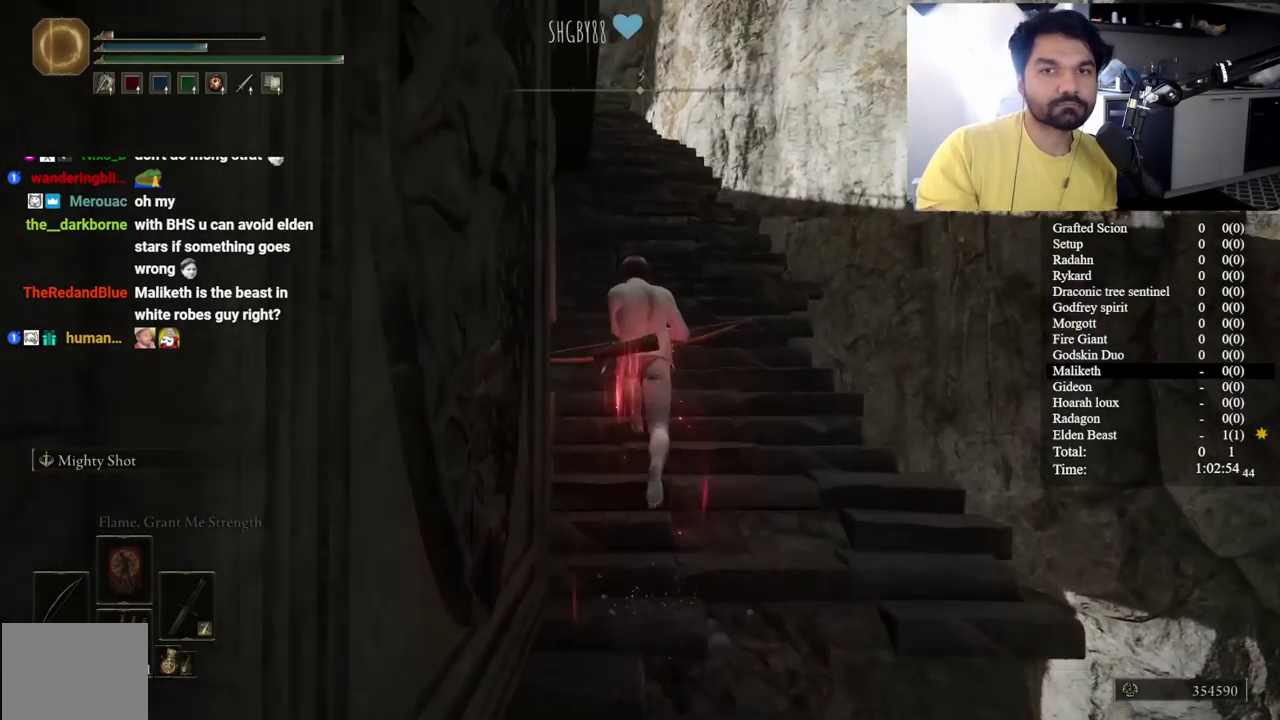
{"buttons": ["B"], "left_stick": "up", "right_stick": "center", "events": [[233, "right_stick", "left"], [300, "right_stick", "center"]]}
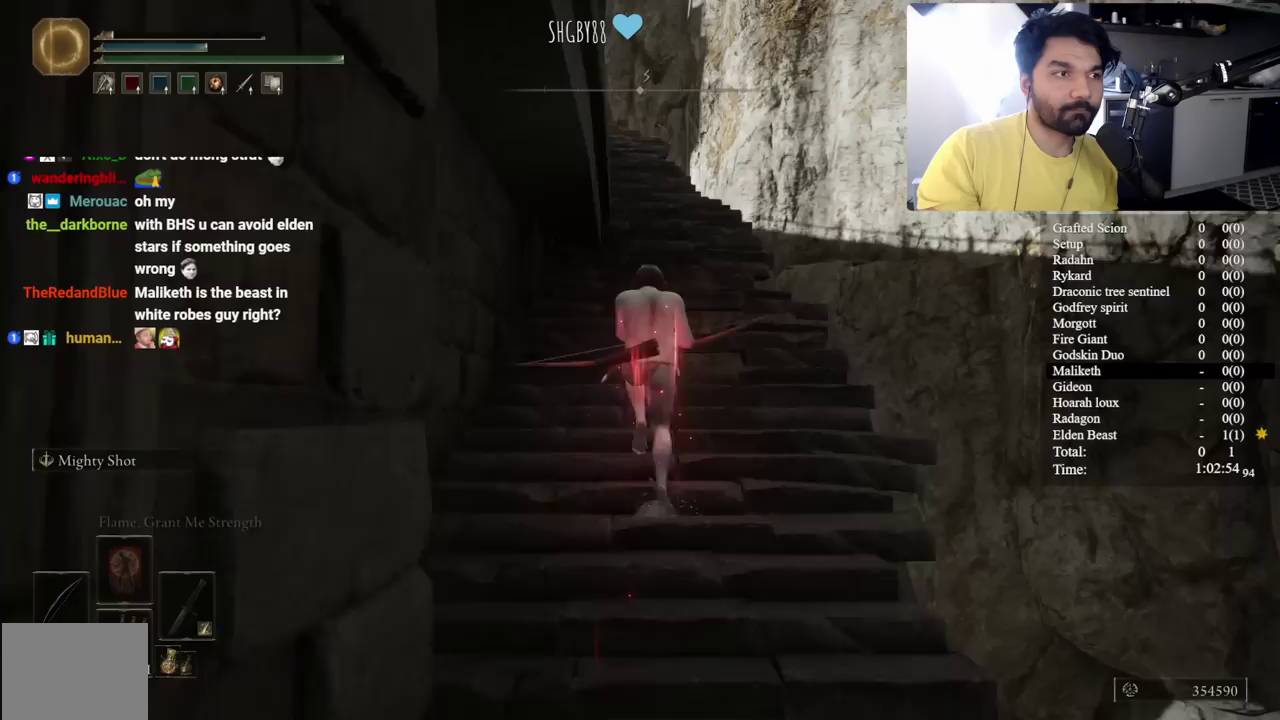
{"buttons": ["B"], "left_stick": "up", "right_stick": "center", "events": []}
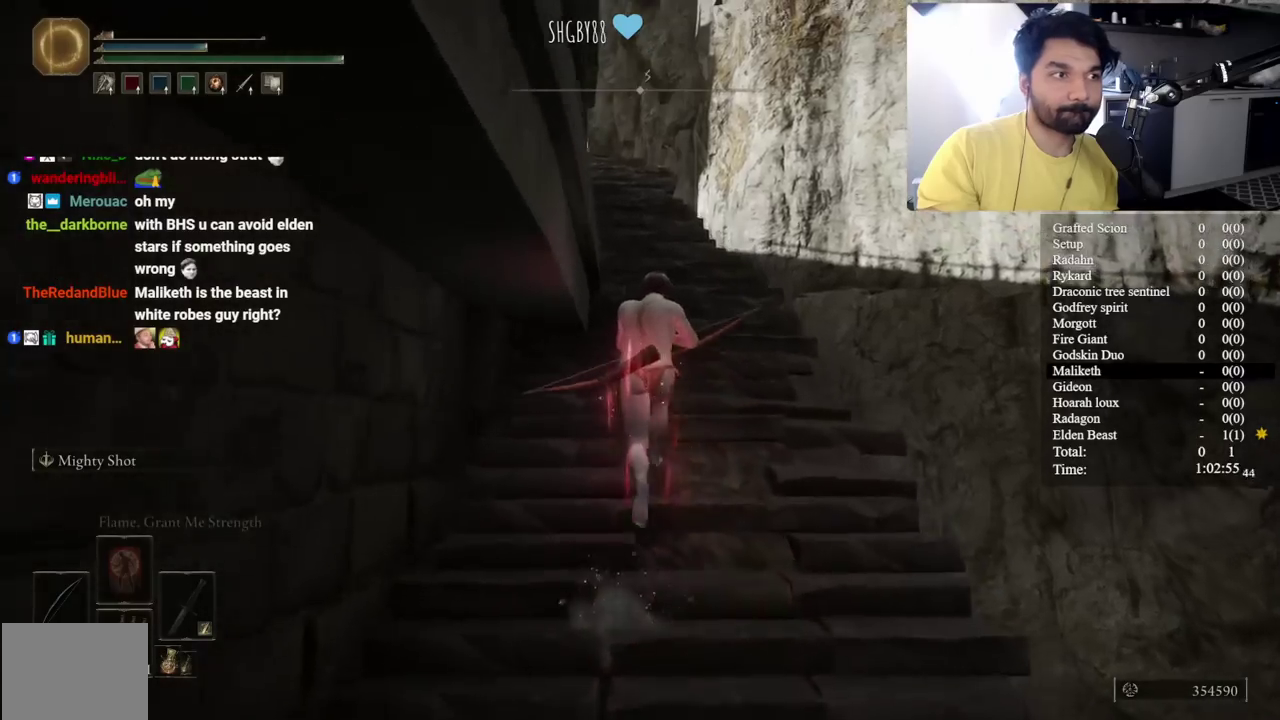
{"buttons": ["B"], "left_stick": "up", "right_stick": "center", "events": [[367, "right_stick", "down-left"], [433, "right_stick", "center"]]}
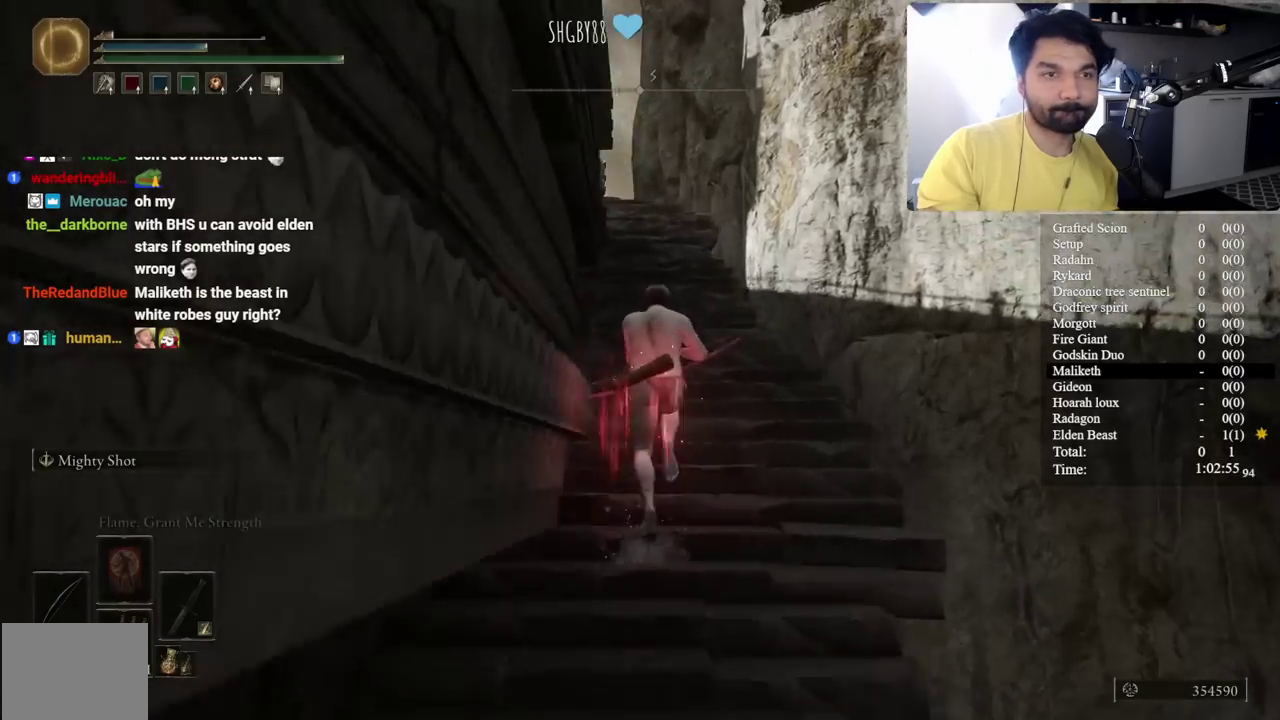
{"buttons": ["B"], "left_stick": "up", "right_stick": "center", "events": [[233, "right_stick", "down-left"], [333, "right_stick", "center"]]}
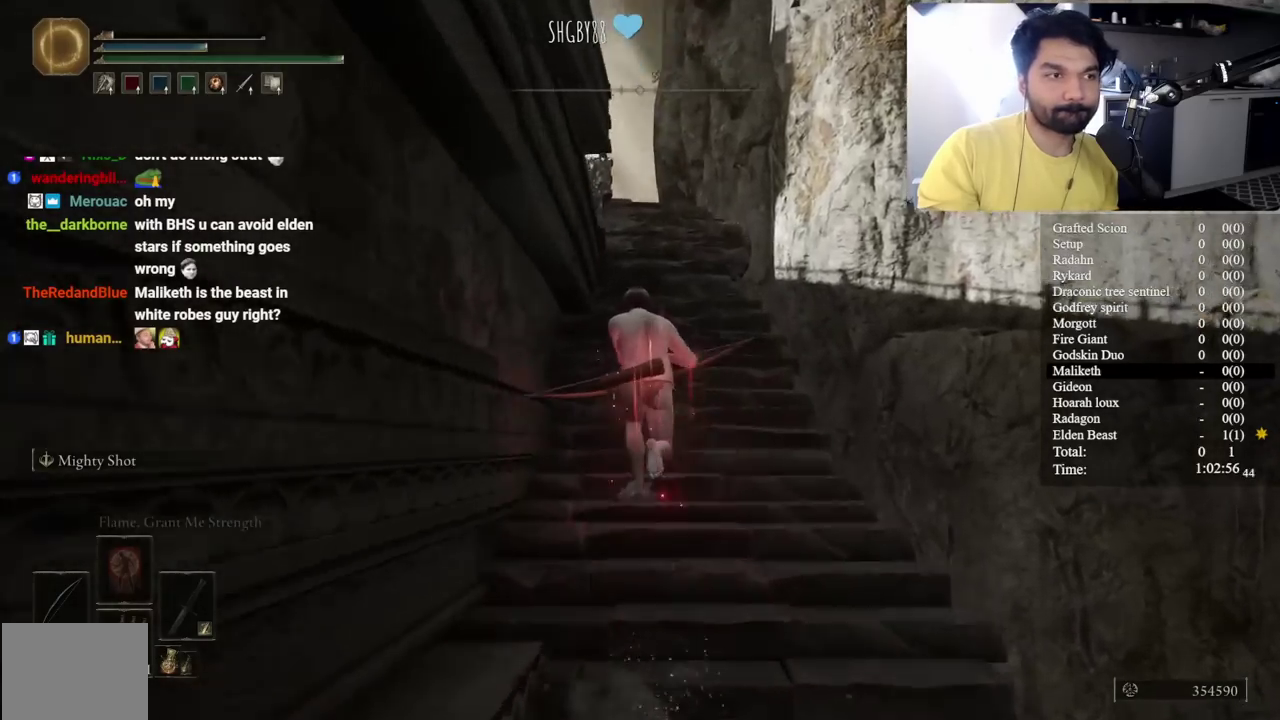
{"buttons": ["B"], "left_stick": "up", "right_stick": "center", "events": [[217, "right_stick", "down-left"], [283, "right_stick", "center"]]}
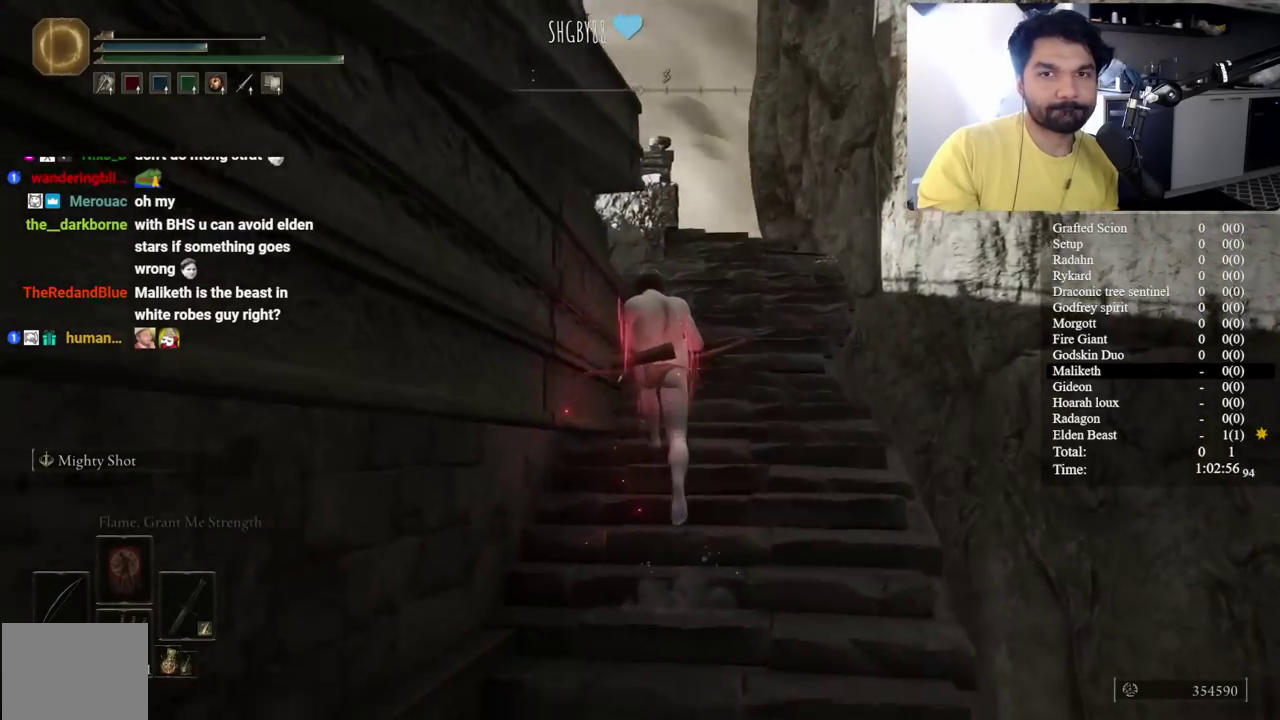
{"buttons": ["B"], "left_stick": "up-left", "right_stick": "down-left", "events": [[150, "right_stick", "left"], [233, "right_stick", "center"], [417, "right_stick", "down-left"], [450, "left_stick", "up-left"]]}